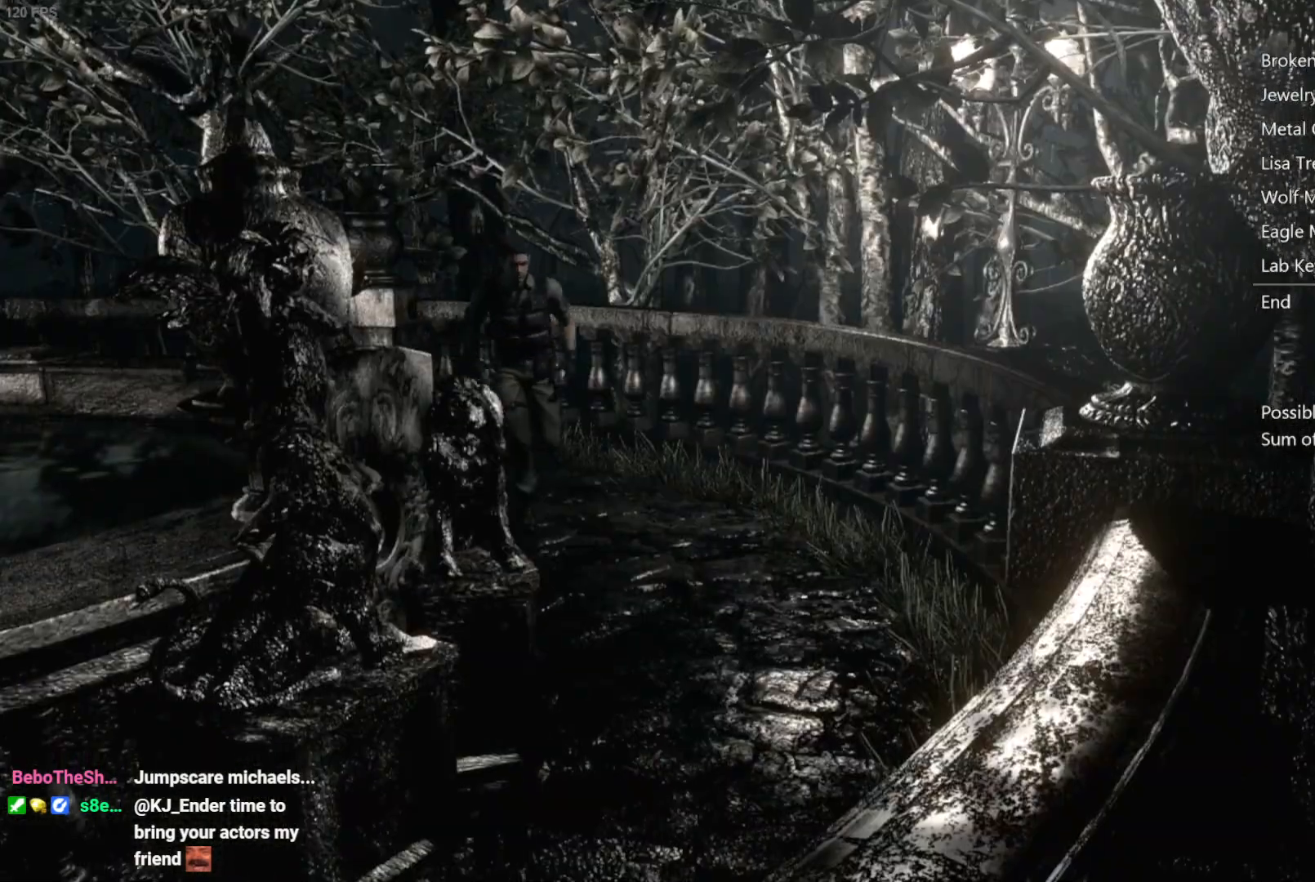
Gameplay with a controller (Xbox layout); each line is a JSON object with the inputs held at the frame after it. "events" lists button and stick changes between this image and that frame as [ms after this image, input, new state], when the widget could be followed in between. Not read: L2 L3 R3.
{"buttons": ["X", "DPAD_UP"], "left_stick": "center", "right_stick": "center", "events": []}
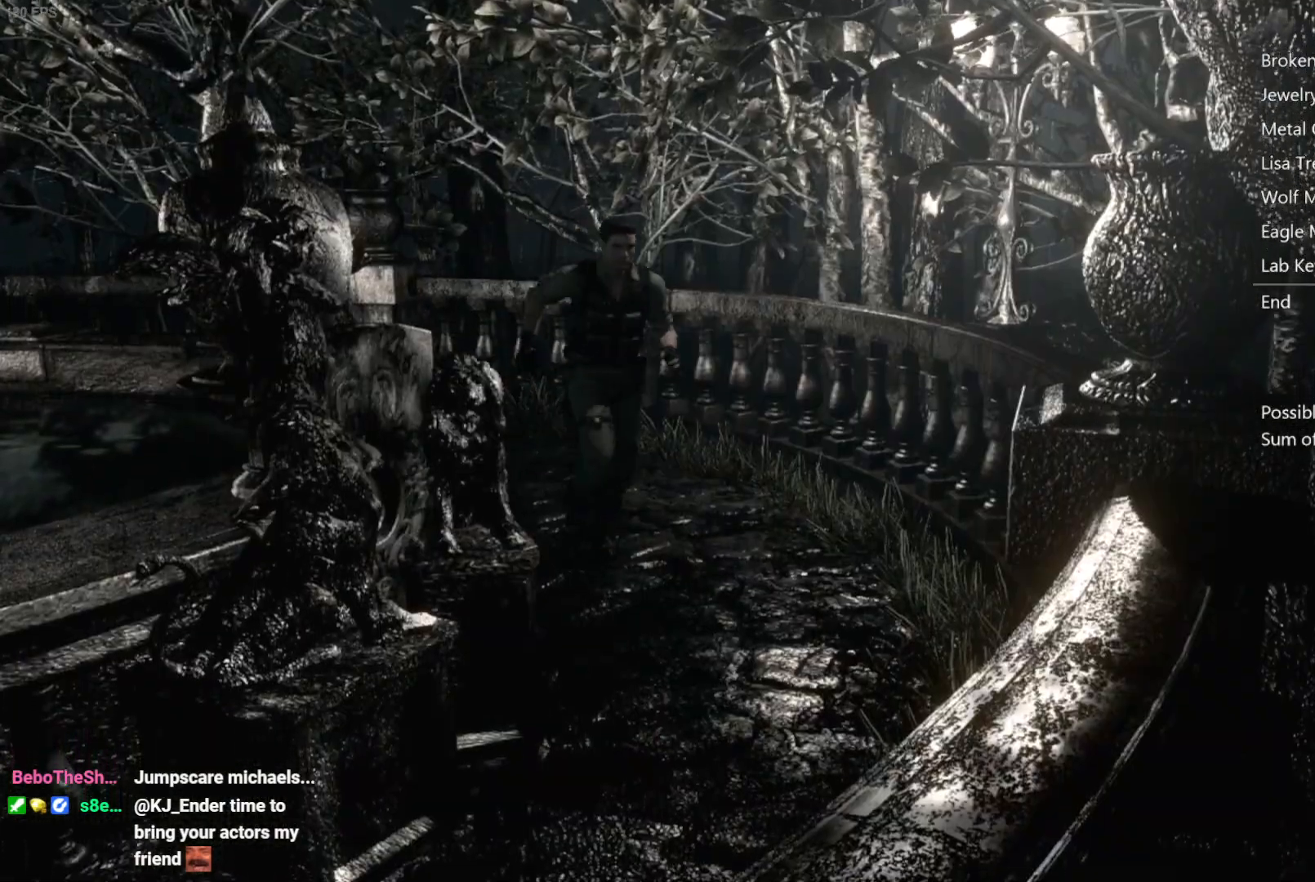
{"buttons": ["X", "DPAD_UP", "DPAD_RIGHT"], "left_stick": "center", "right_stick": "center", "events": [[50, "DPAD_RIGHT", "down"], [150, "DPAD_RIGHT", "up"], [367, "DPAD_RIGHT", "down"]]}
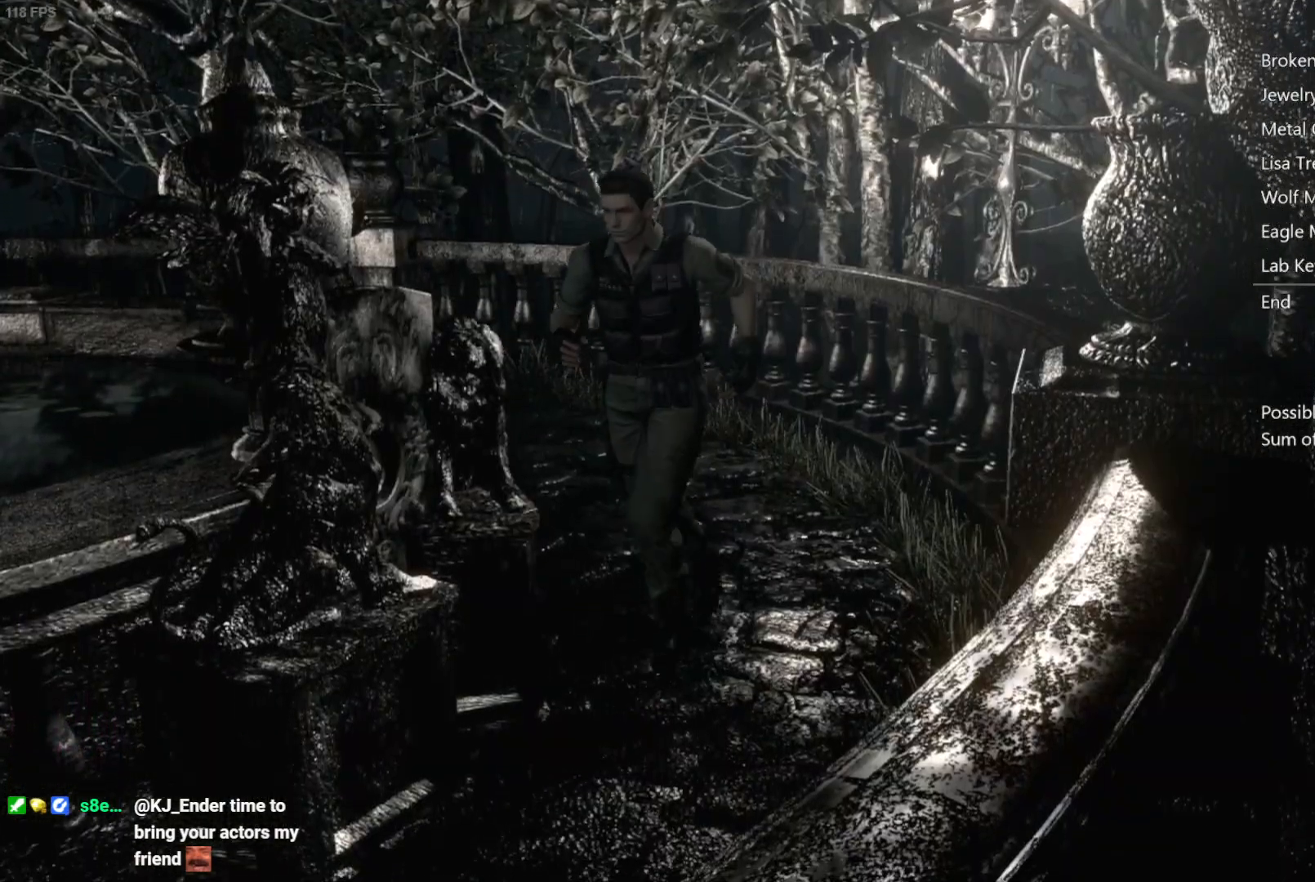
{"buttons": ["A"], "left_stick": "center", "right_stick": "center", "events": [[133, "X", "up"], [150, "B", "down"], [167, "DPAD_RIGHT", "up"], [200, "DPAD_UP", "up"], [250, "B", "up"], [483, "A", "down"]]}
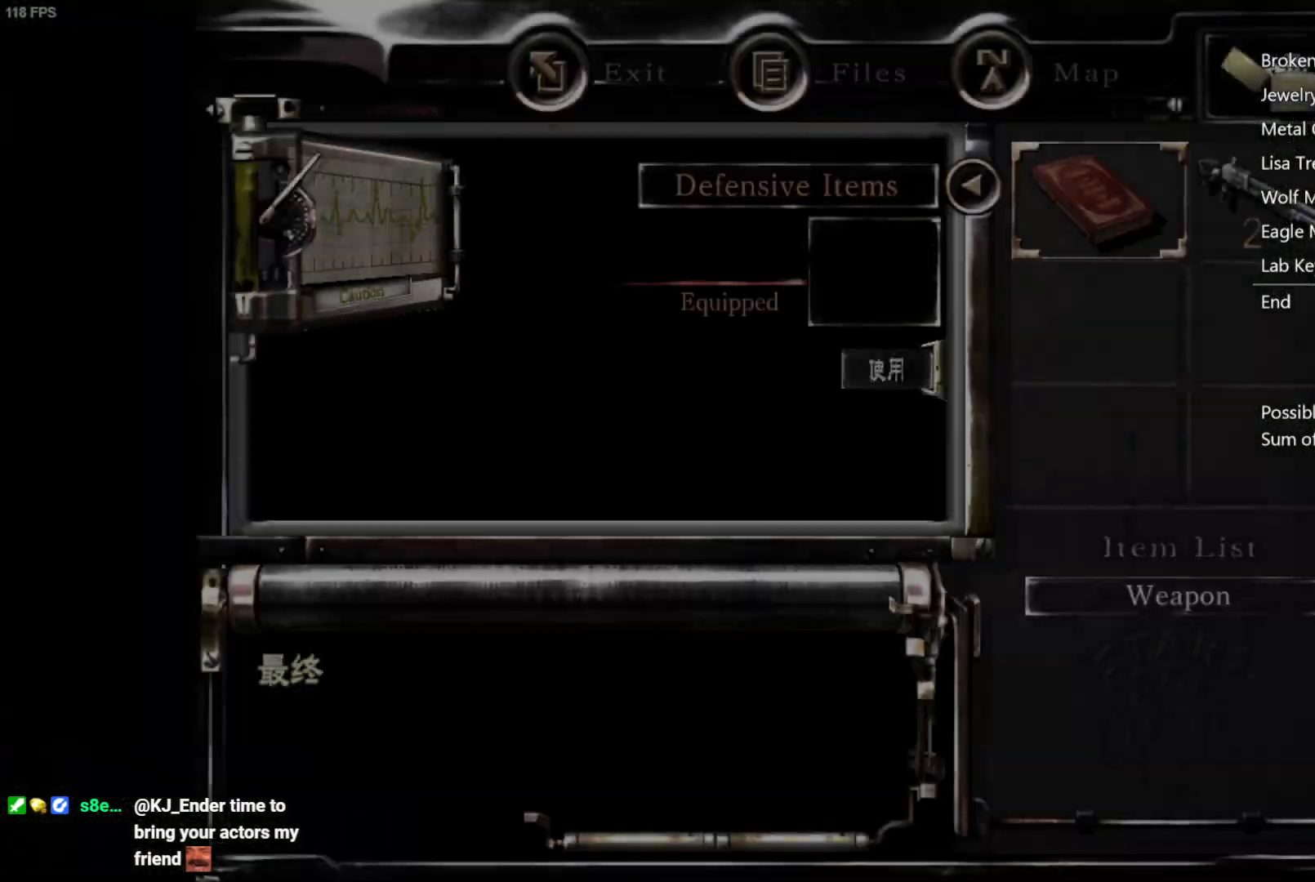
{"buttons": ["DPAD_LEFT"], "left_stick": "center", "right_stick": "center", "events": [[50, "A", "up"], [233, "DPAD_DOWN", "down"], [283, "A", "down"], [283, "DPAD_DOWN", "up"], [333, "A", "up"], [483, "DPAD_LEFT", "down"]]}
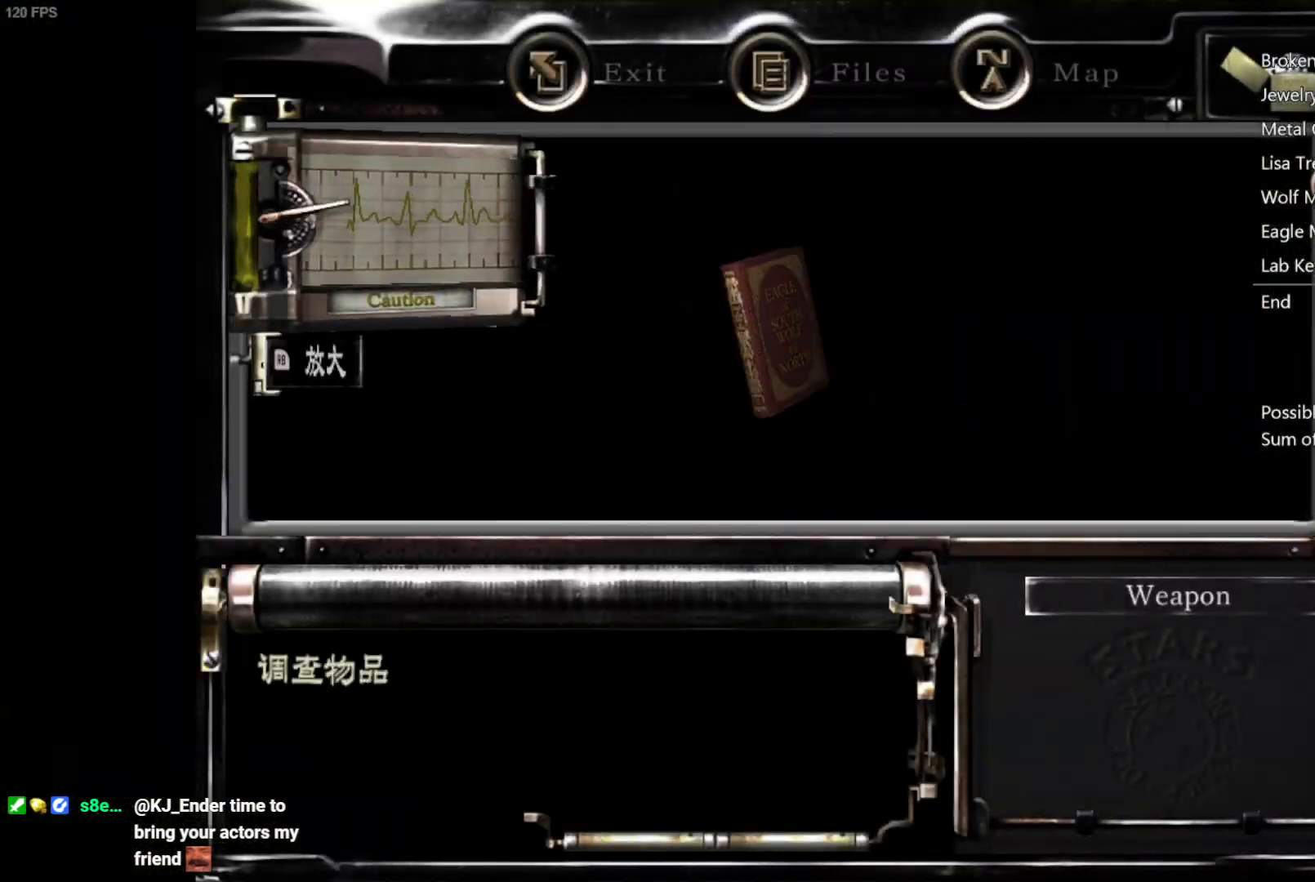
{"buttons": ["DPAD_LEFT"], "left_stick": "center", "right_stick": "center", "events": []}
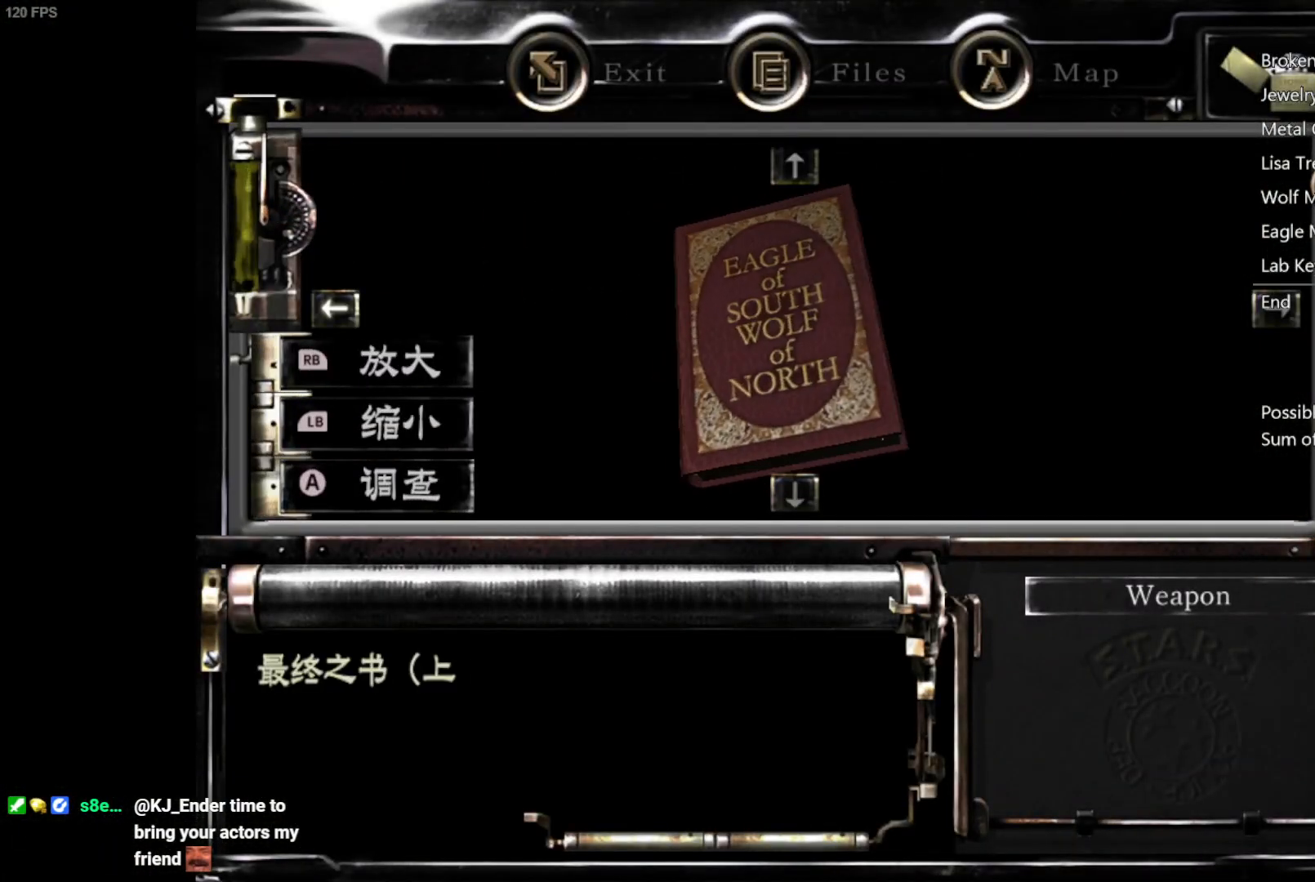
{"buttons": [], "left_stick": "center", "right_stick": "center", "events": [[250, "A", "down"], [283, "DPAD_LEFT", "up"], [317, "A", "up"]]}
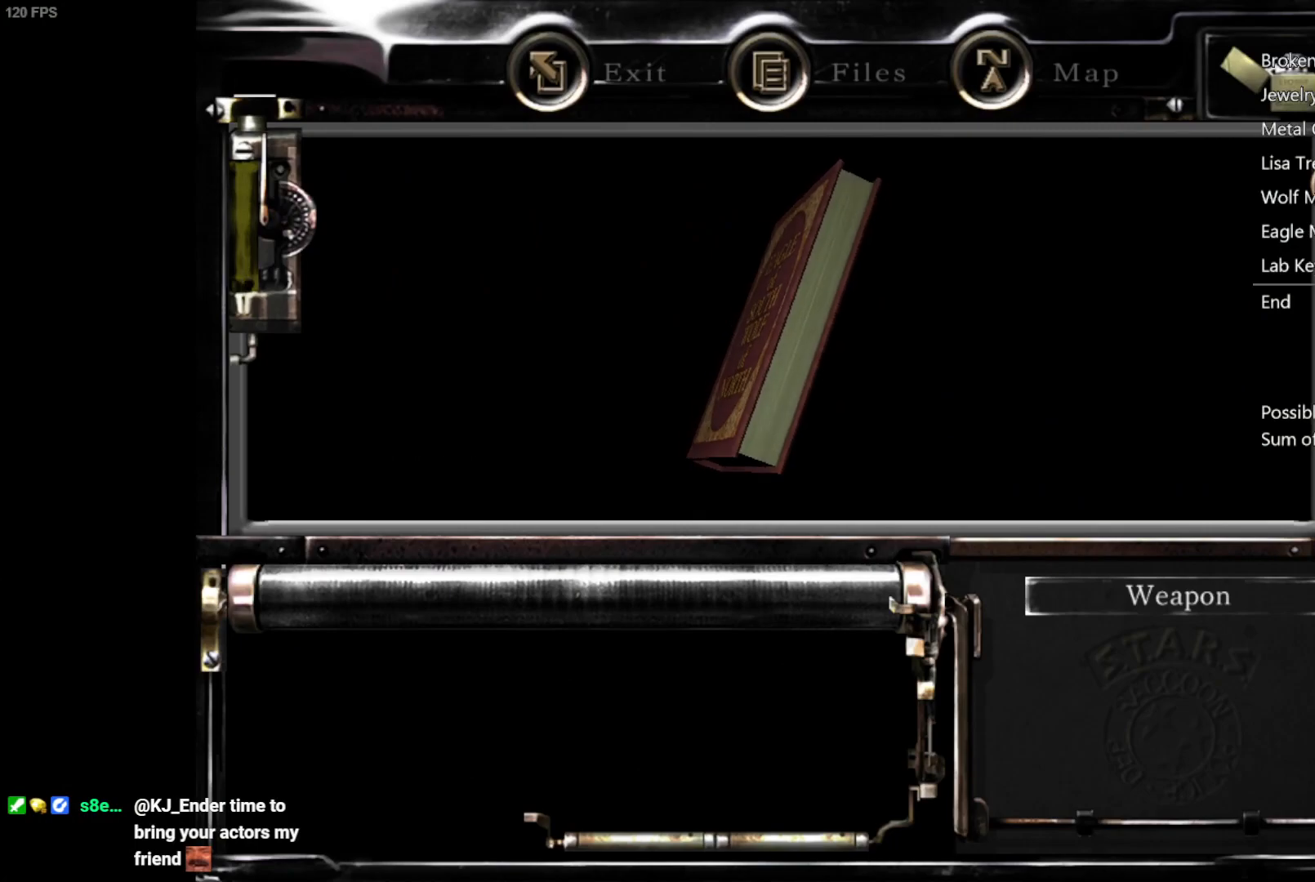
{"buttons": [], "left_stick": "center", "right_stick": "center", "events": [[17, "B", "down"], [117, "B", "up"], [200, "B", "down"], [300, "B", "up"], [383, "B", "down"], [467, "B", "up"]]}
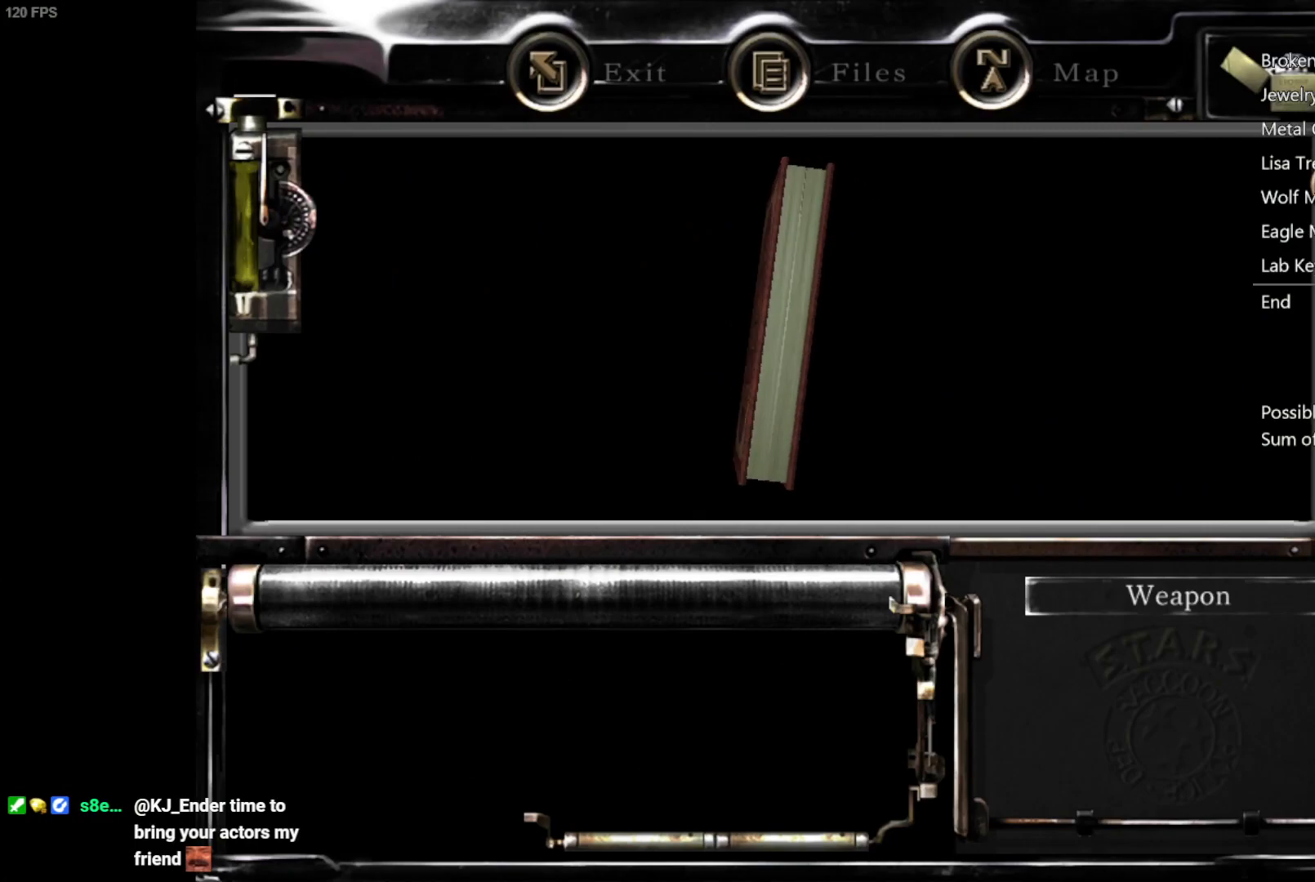
{"buttons": ["B"], "left_stick": "center", "right_stick": "center", "events": [[67, "B", "down"], [183, "B", "up"], [267, "B", "down"], [350, "B", "up"], [450, "B", "down"]]}
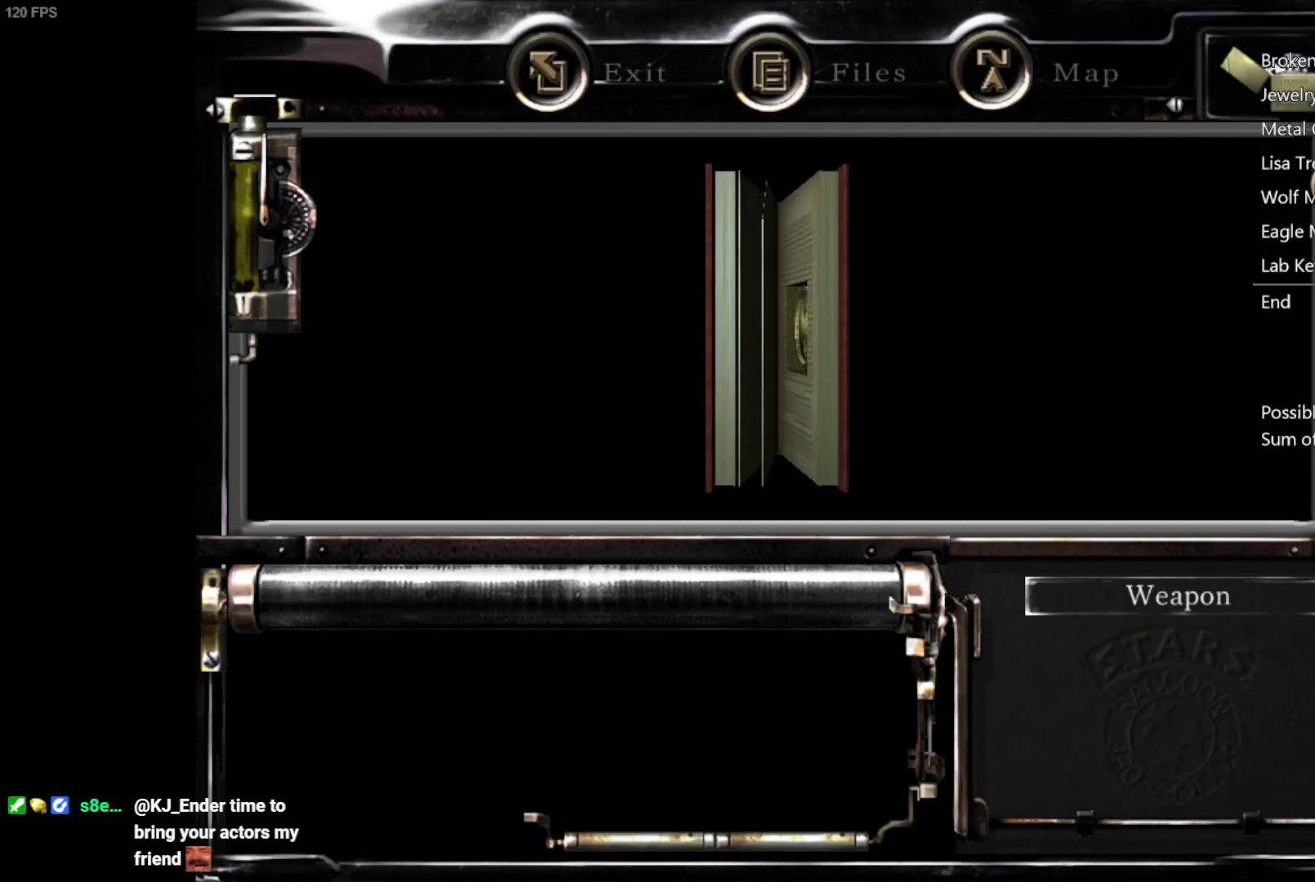
{"buttons": [], "left_stick": "center", "right_stick": "center", "events": [[50, "B", "up"], [133, "B", "down"], [233, "B", "up"], [317, "B", "down"], [433, "B", "up"]]}
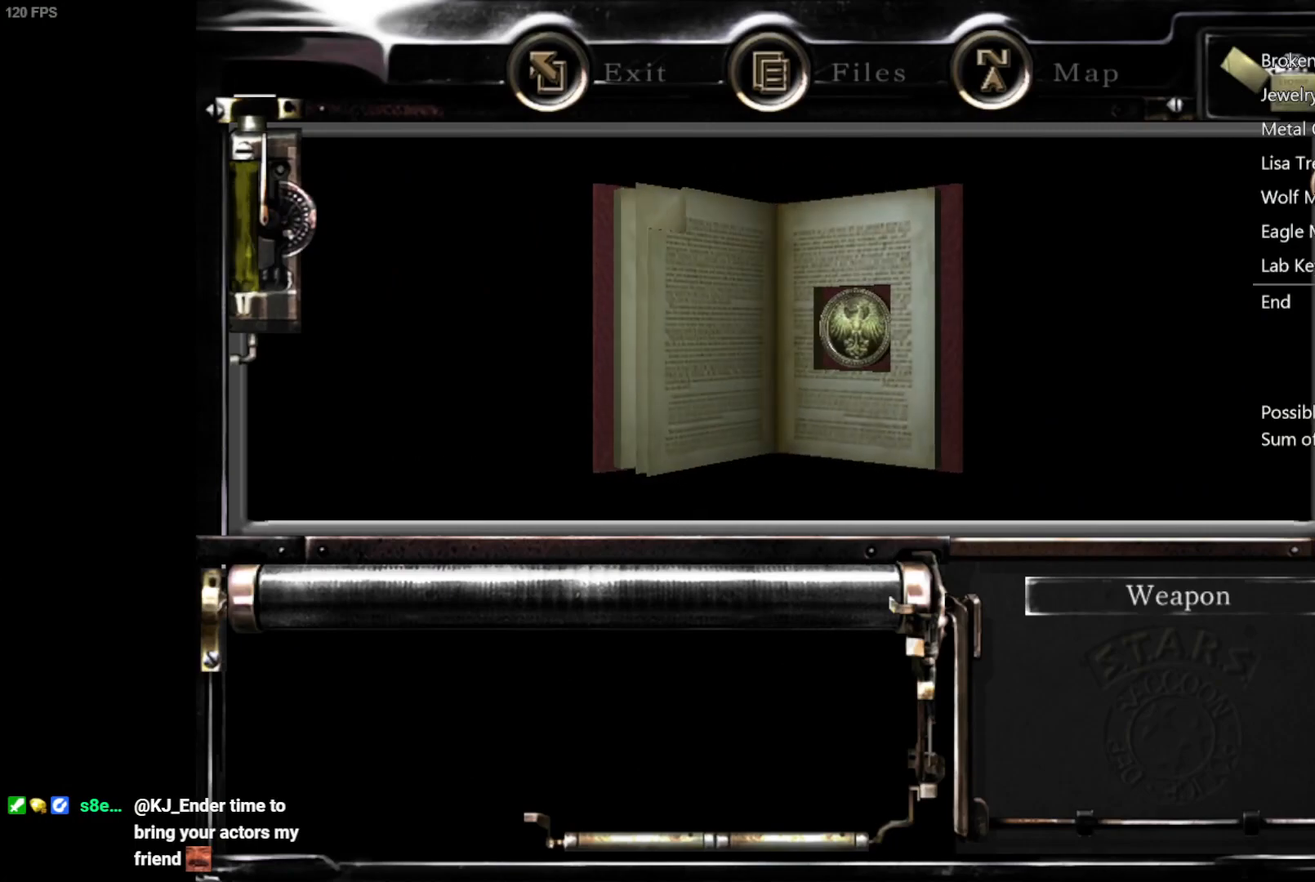
{"buttons": [], "left_stick": "center", "right_stick": "center", "events": [[17, "B", "down"], [117, "B", "up"], [217, "B", "down"], [300, "B", "up"], [383, "B", "down"], [467, "B", "up"]]}
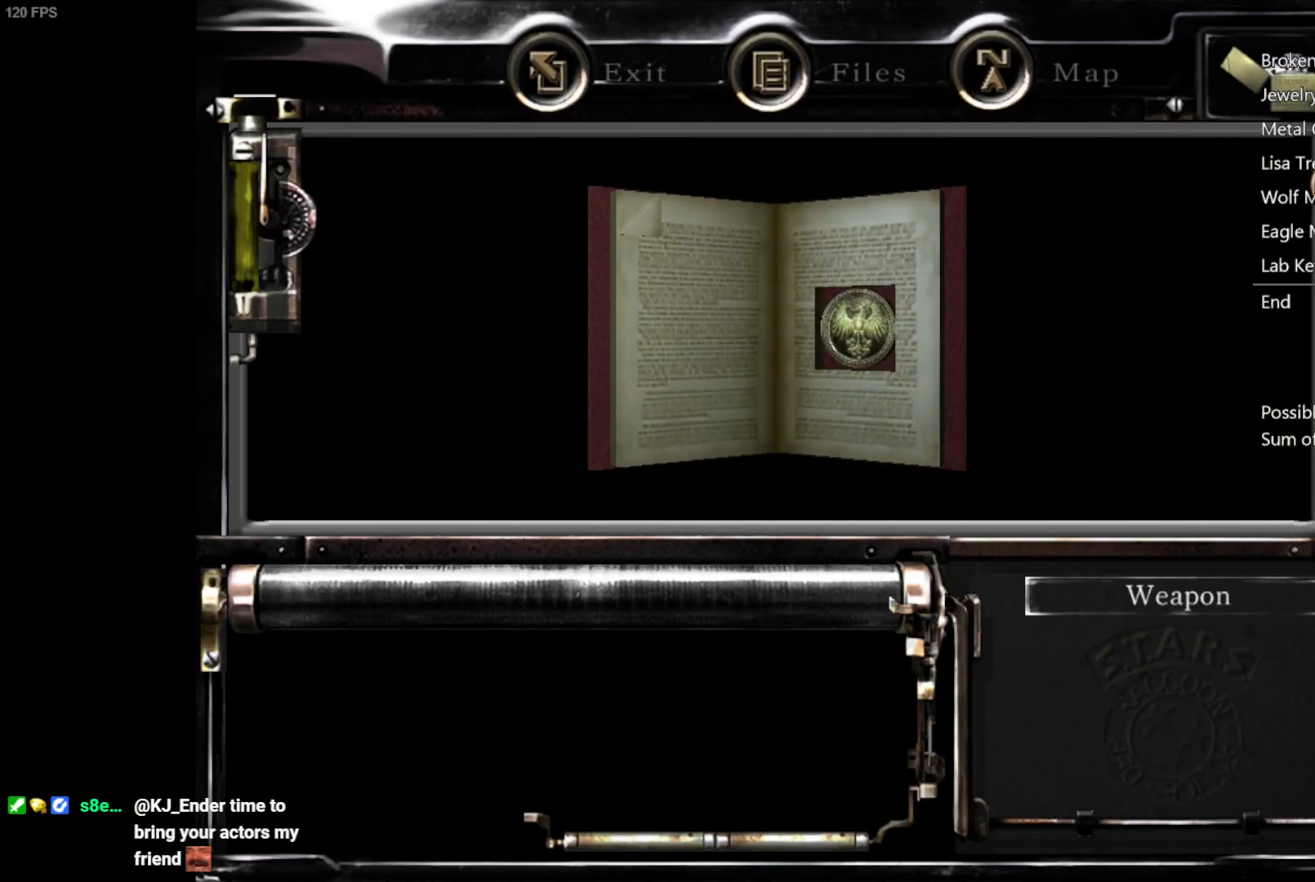
{"buttons": ["B"], "left_stick": "center", "right_stick": "center", "events": [[67, "B", "down"], [117, "B", "up"], [200, "B", "down"], [217, "B", "up"], [300, "B", "down"], [317, "B", "up"], [400, "B", "down"], [433, "B", "up"], [500, "B", "down"]]}
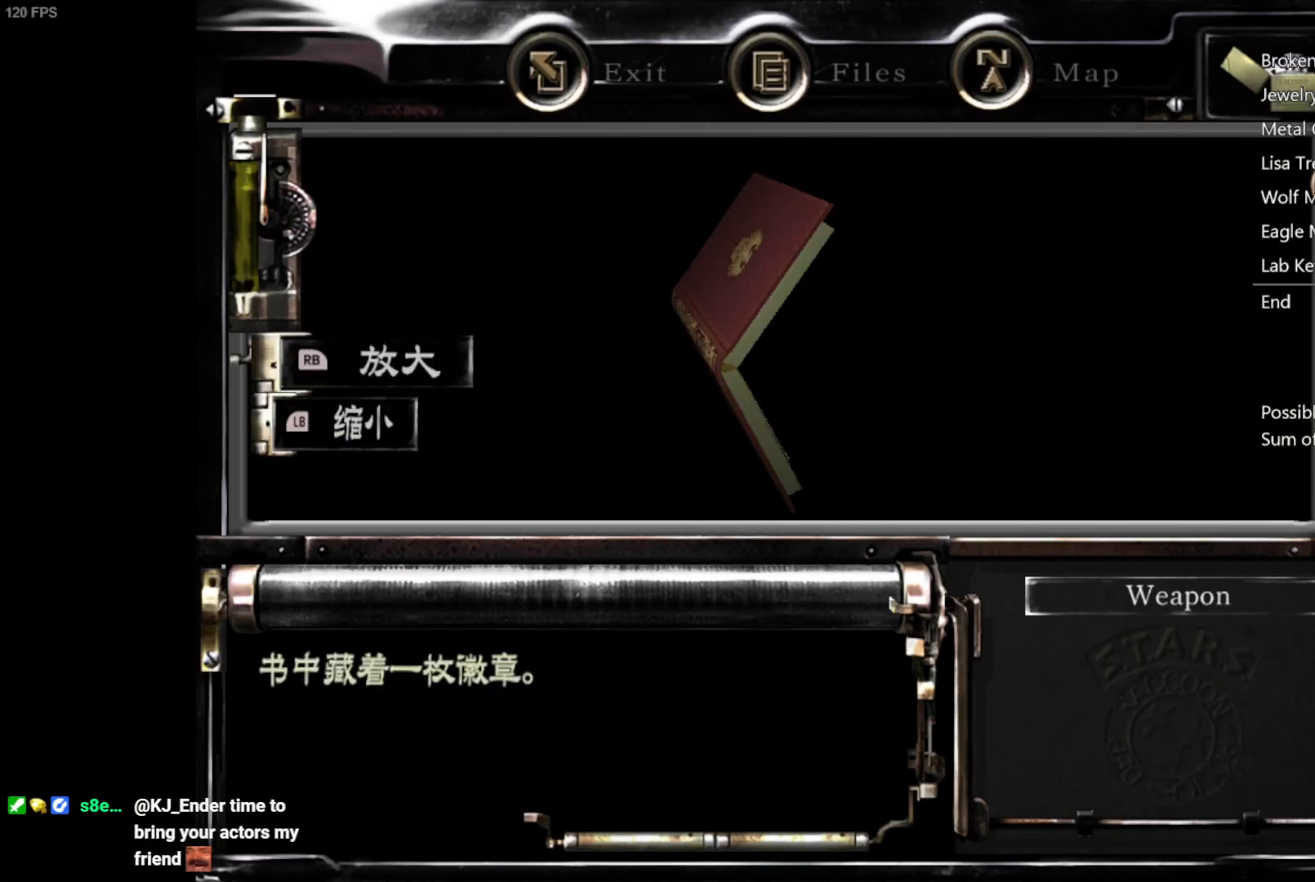
{"buttons": [], "left_stick": "center", "right_stick": "center", "events": [[33, "B", "up"], [117, "B", "down"], [167, "B", "up"], [233, "B", "down"], [283, "B", "up"], [333, "B", "down"], [383, "B", "up"], [450, "B", "down"], [500, "B", "up"]]}
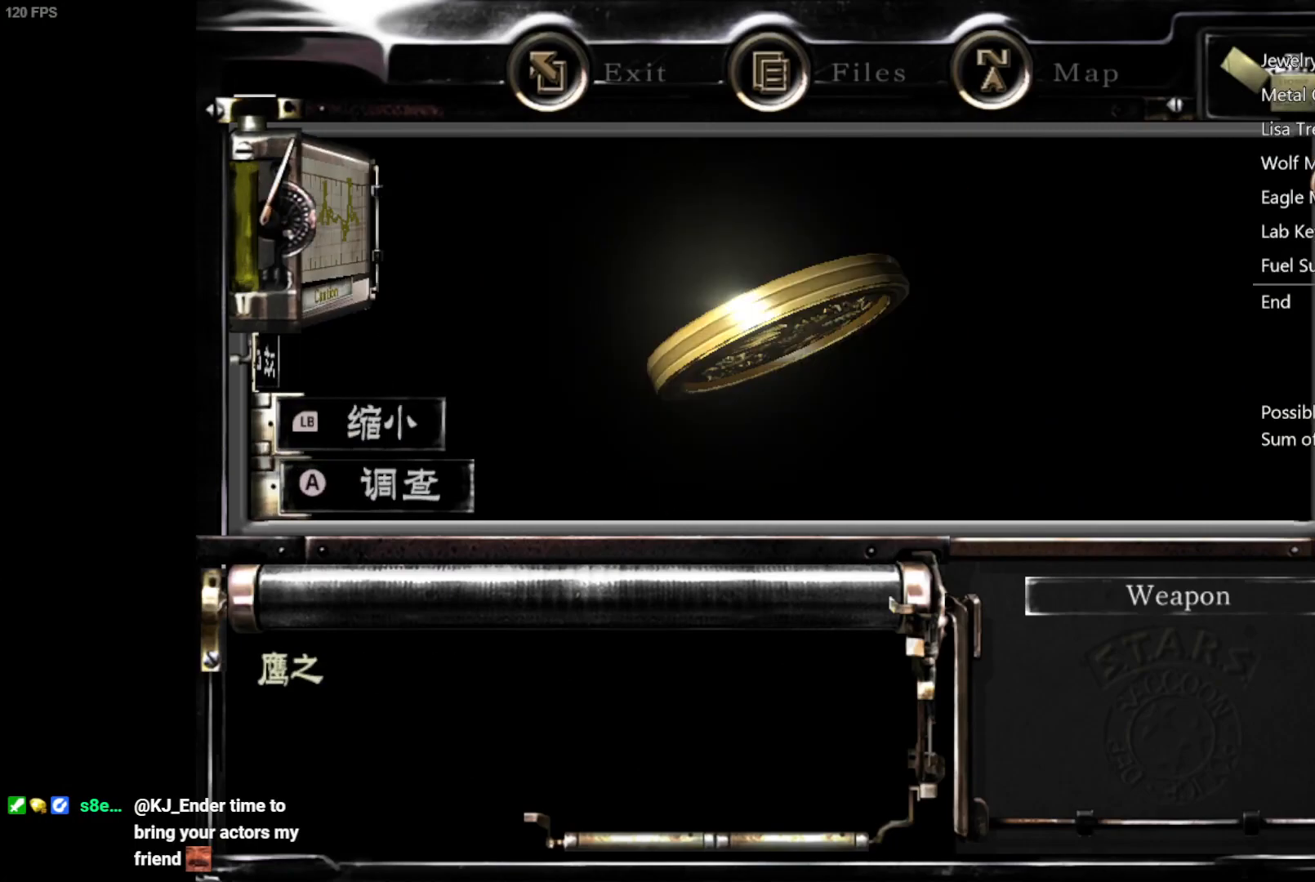
{"buttons": [], "left_stick": "center", "right_stick": "center", "events": [[50, "B", "down"], [100, "B", "up"], [333, "DPAD_UP", "down"], [400, "A", "down"], [400, "DPAD_UP", "up"], [467, "A", "up"]]}
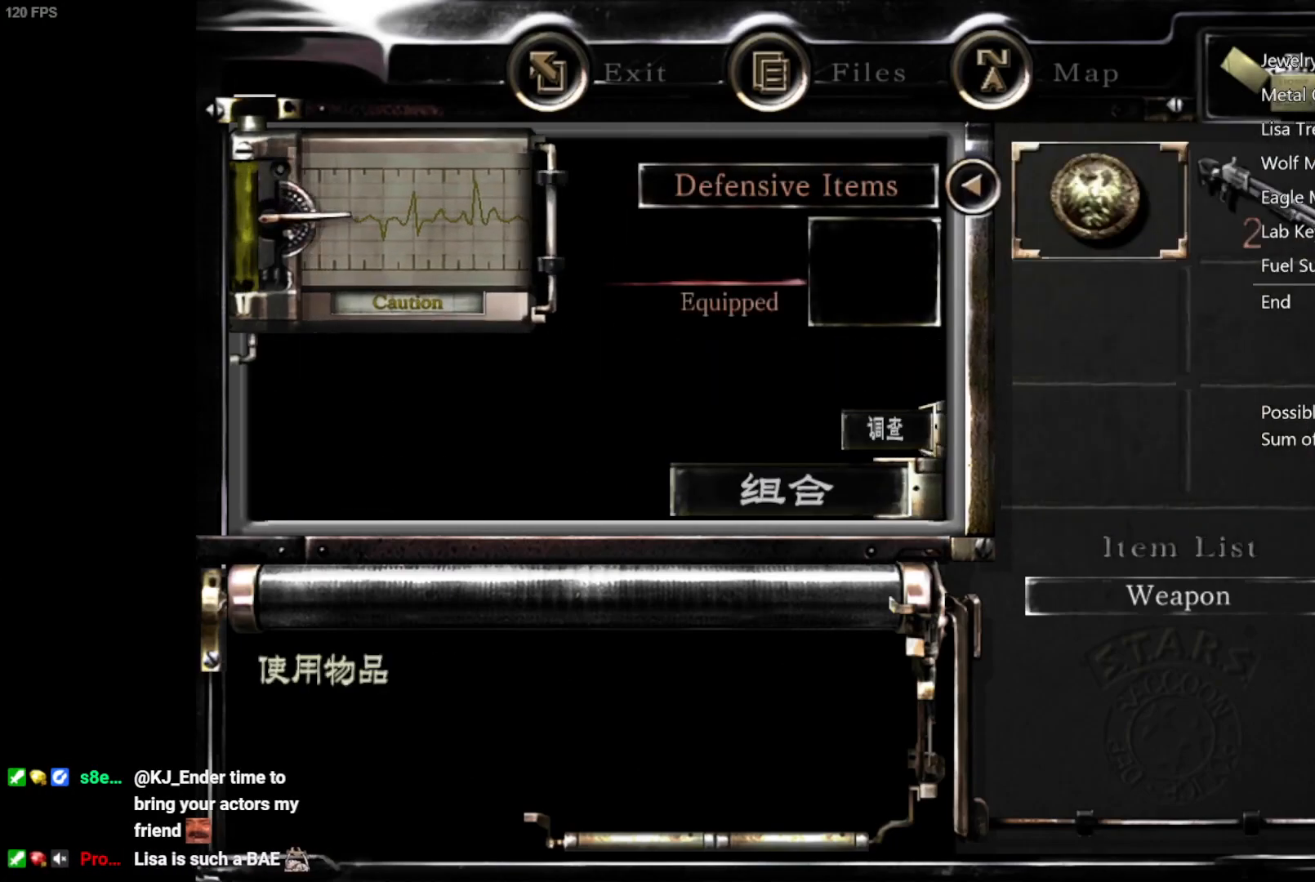
{"buttons": [], "left_stick": "center", "right_stick": "center", "events": []}
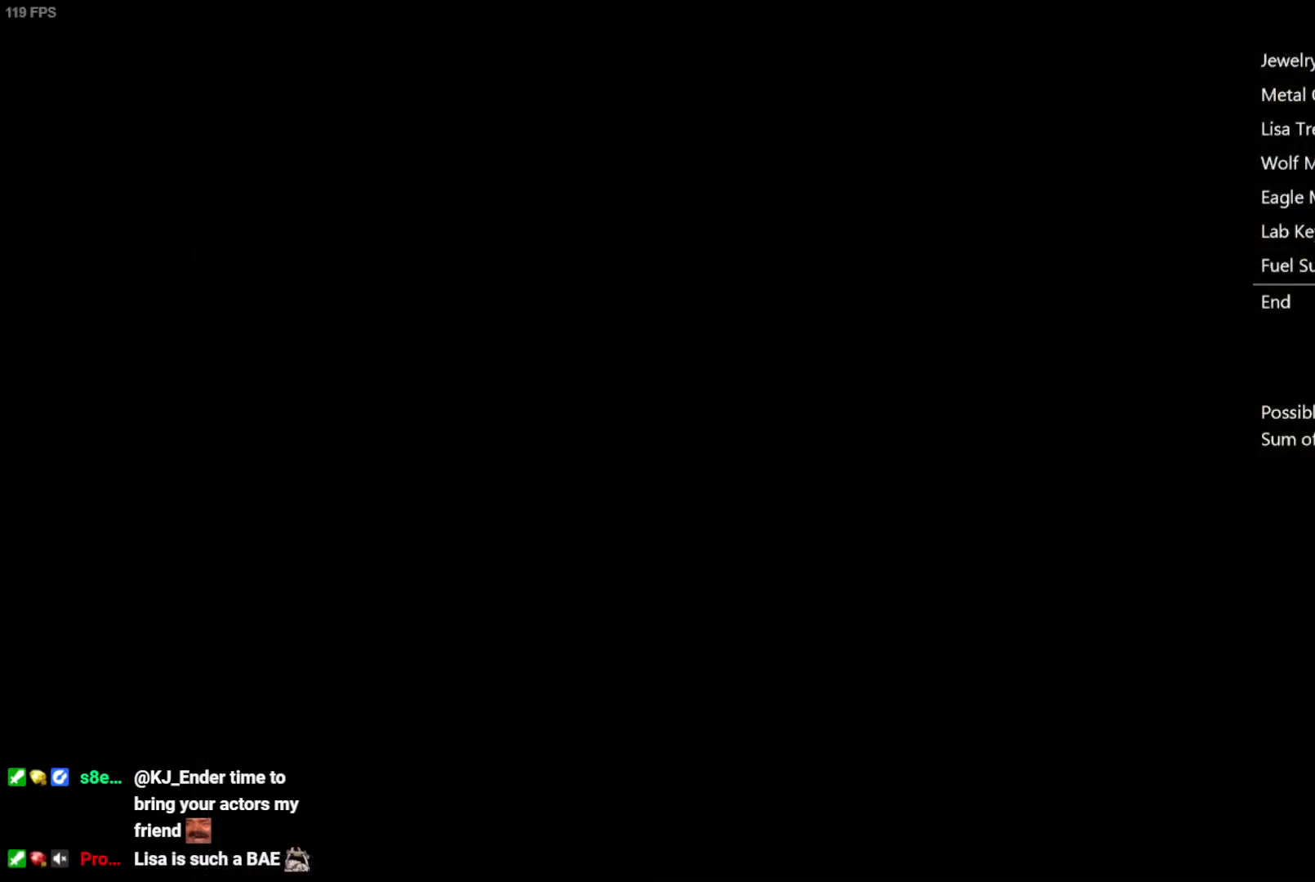
{"buttons": [], "left_stick": "center", "right_stick": "center", "events": []}
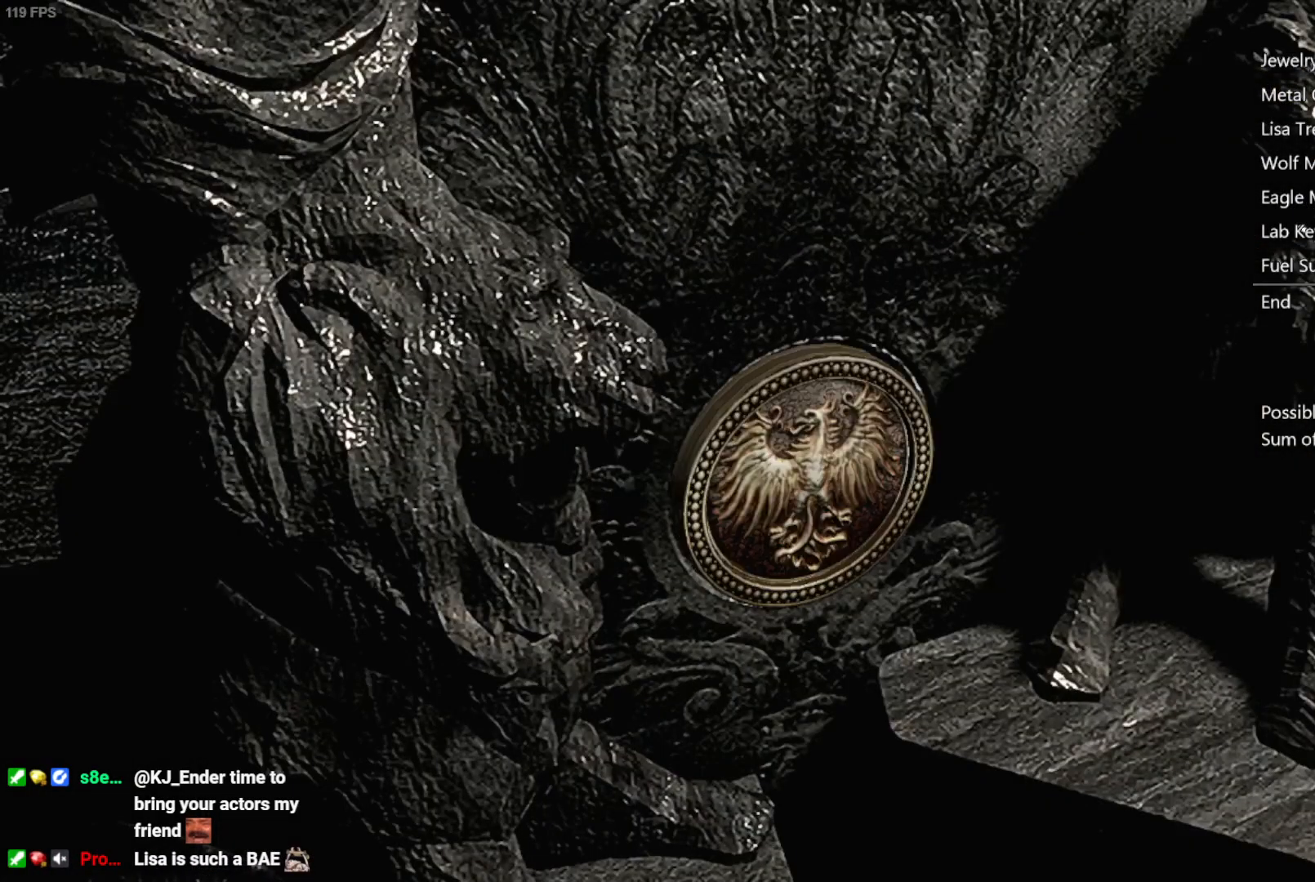
{"buttons": [], "left_stick": "center", "right_stick": "center", "events": []}
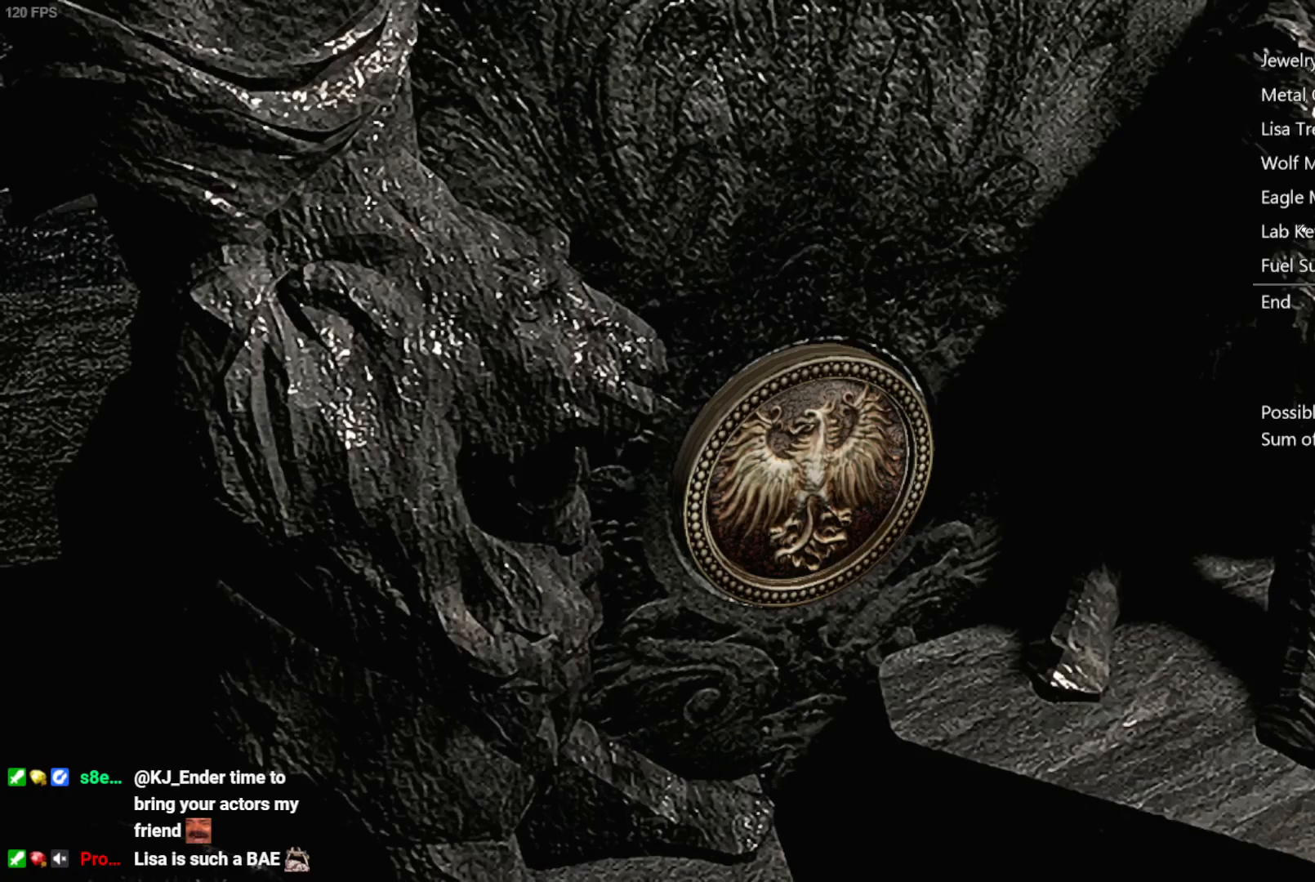
{"buttons": [], "left_stick": "center", "right_stick": "center", "events": [[183, "START", "down"], [233, "START", "up"], [333, "START", "down"], [367, "START", "up"]]}
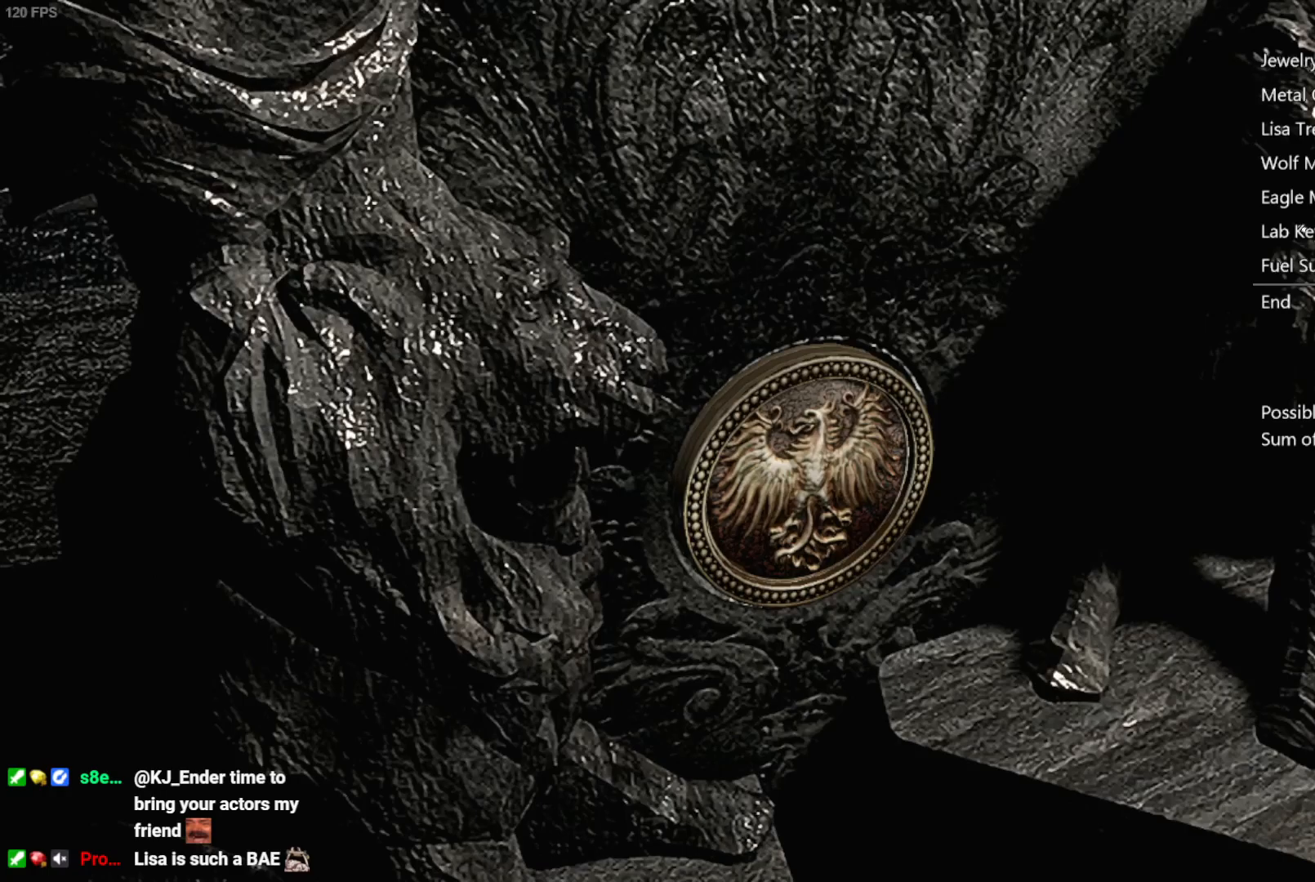
{"buttons": ["START"], "left_stick": "center", "right_stick": "center", "events": [[50, "START", "down"], [83, "START", "up"], [133, "START", "down"], [183, "START", "up"], [250, "START", "down"], [300, "START", "up"], [467, "START", "down"]]}
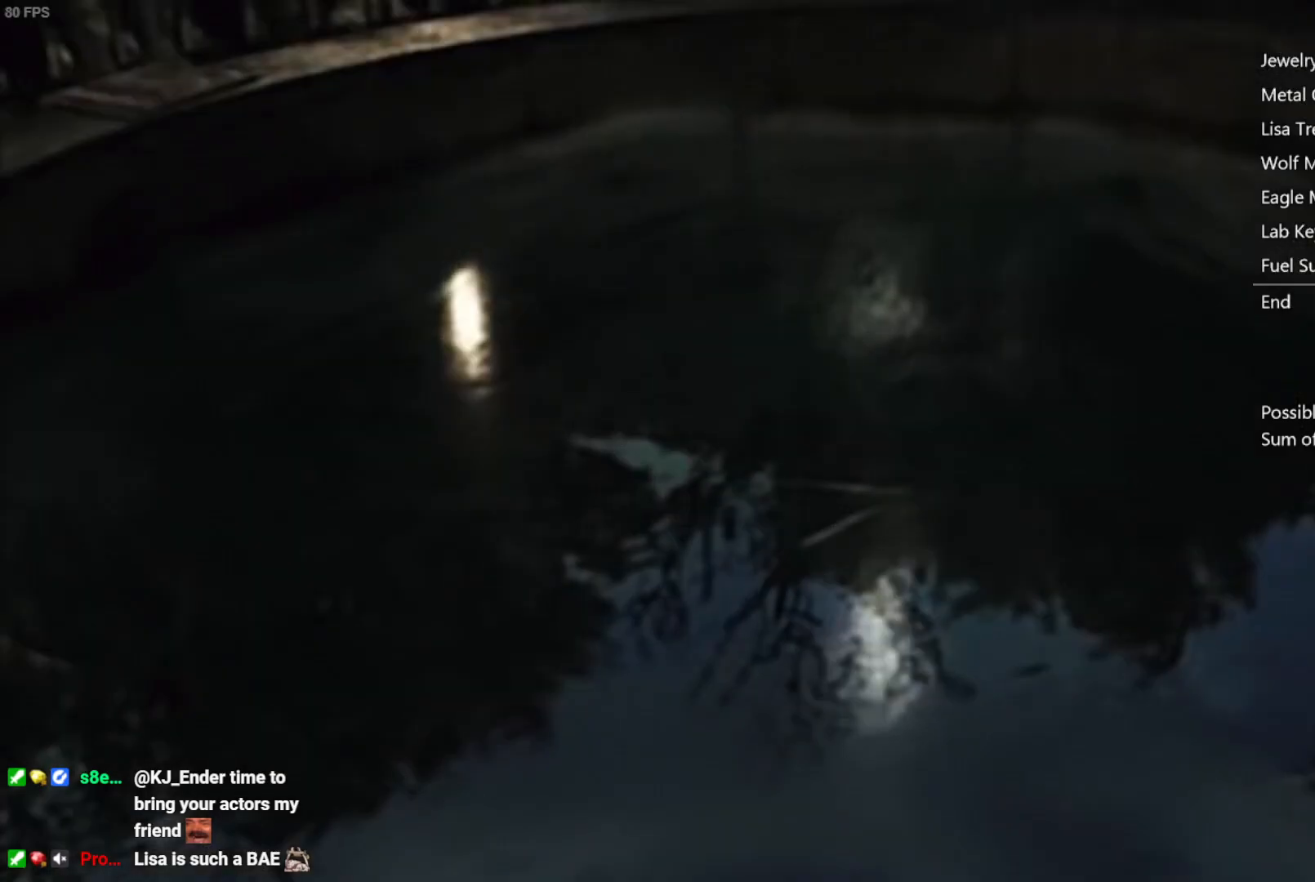
{"buttons": [], "left_stick": "up", "right_stick": "center", "events": [[33, "START", "up"], [50, "START", "down"], [100, "START", "up"], [283, "left_stick", "up"]]}
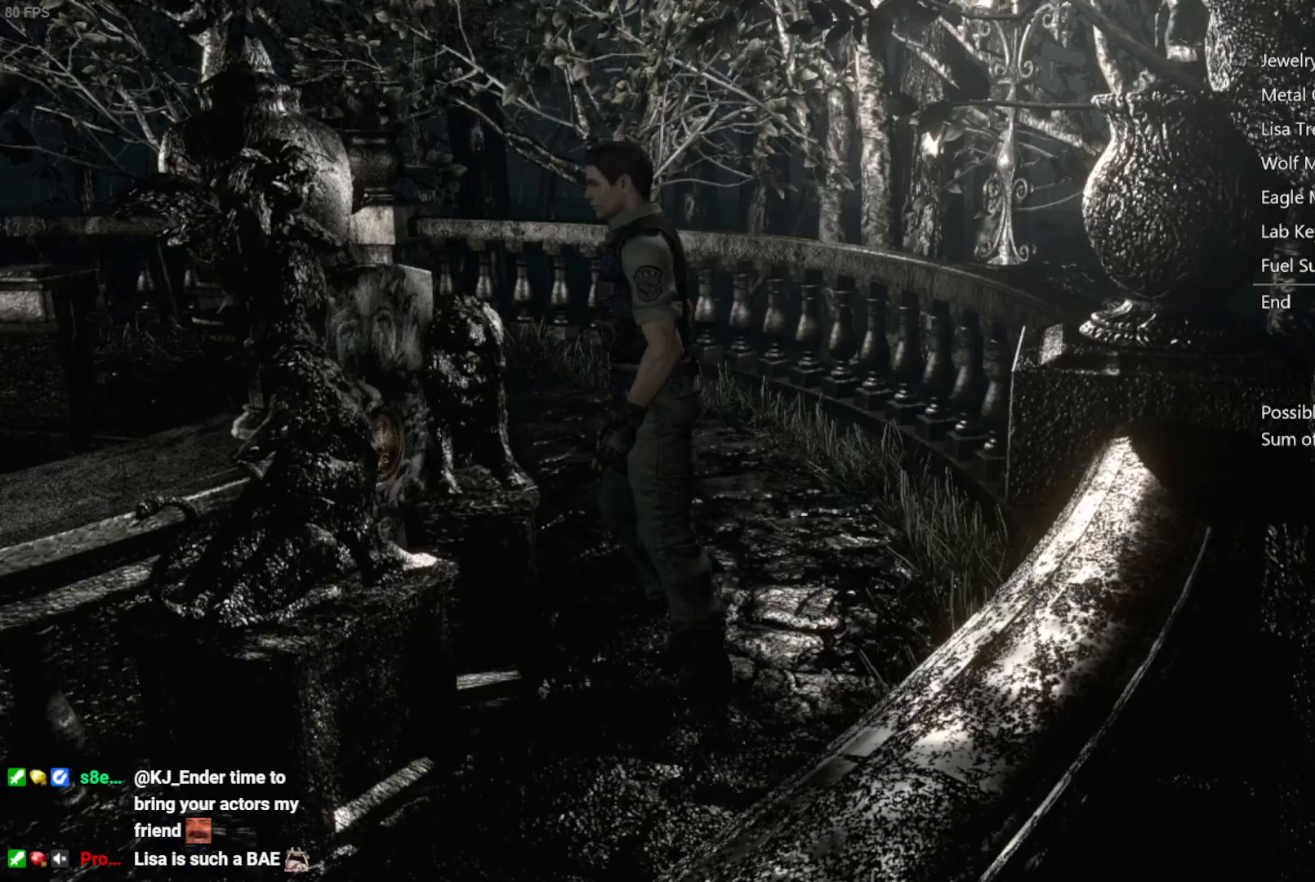
{"buttons": ["DPAD_UP", "DPAD_LEFT"], "left_stick": "center", "right_stick": "up", "events": [[133, "right_stick", "up"], [167, "left_stick", "center"], [250, "DPAD_UP", "down"], [450, "DPAD_LEFT", "down"]]}
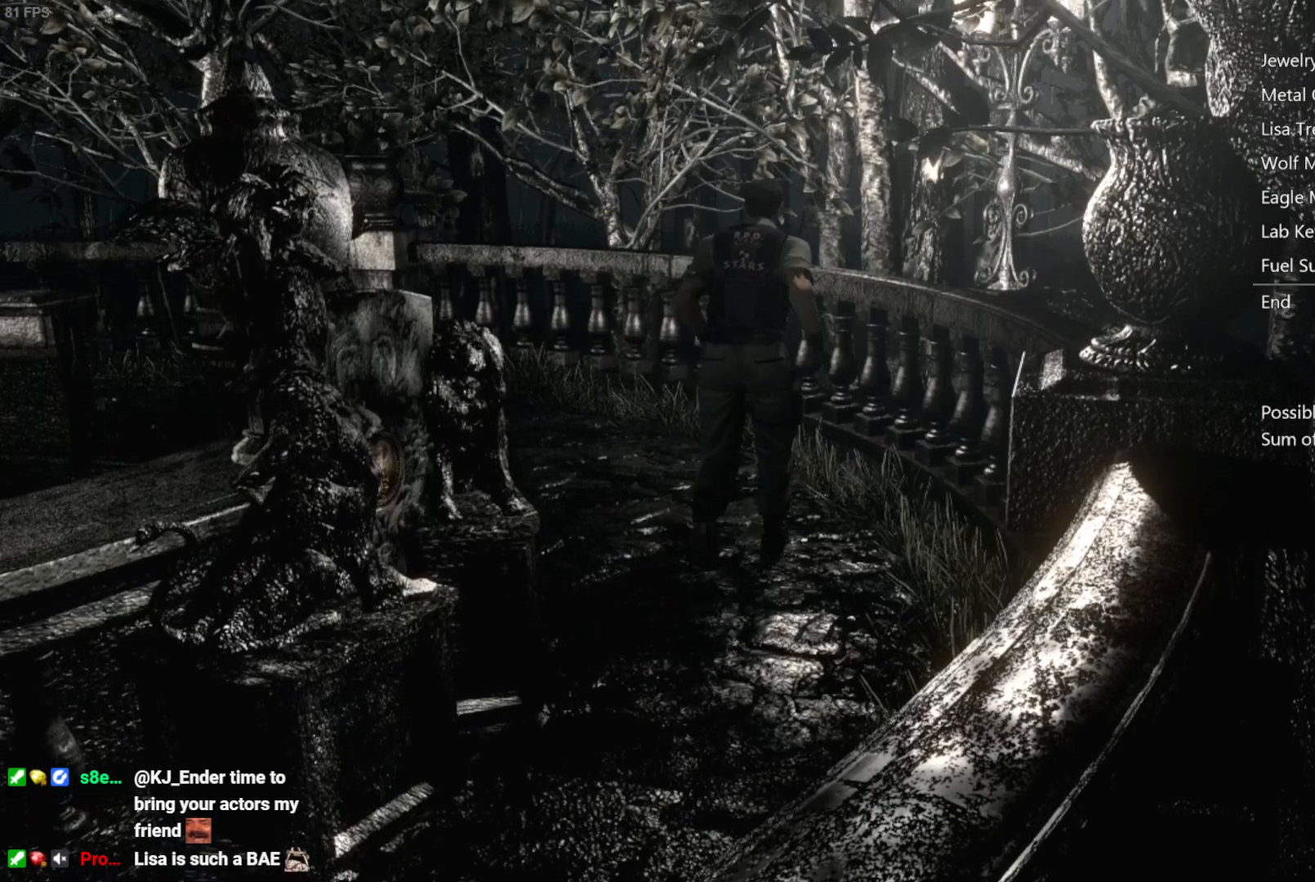
{"buttons": ["DPAD_UP"], "left_stick": "center", "right_stick": "up", "events": [[133, "DPAD_LEFT", "up"], [333, "DPAD_LEFT", "down"], [467, "DPAD_LEFT", "up"]]}
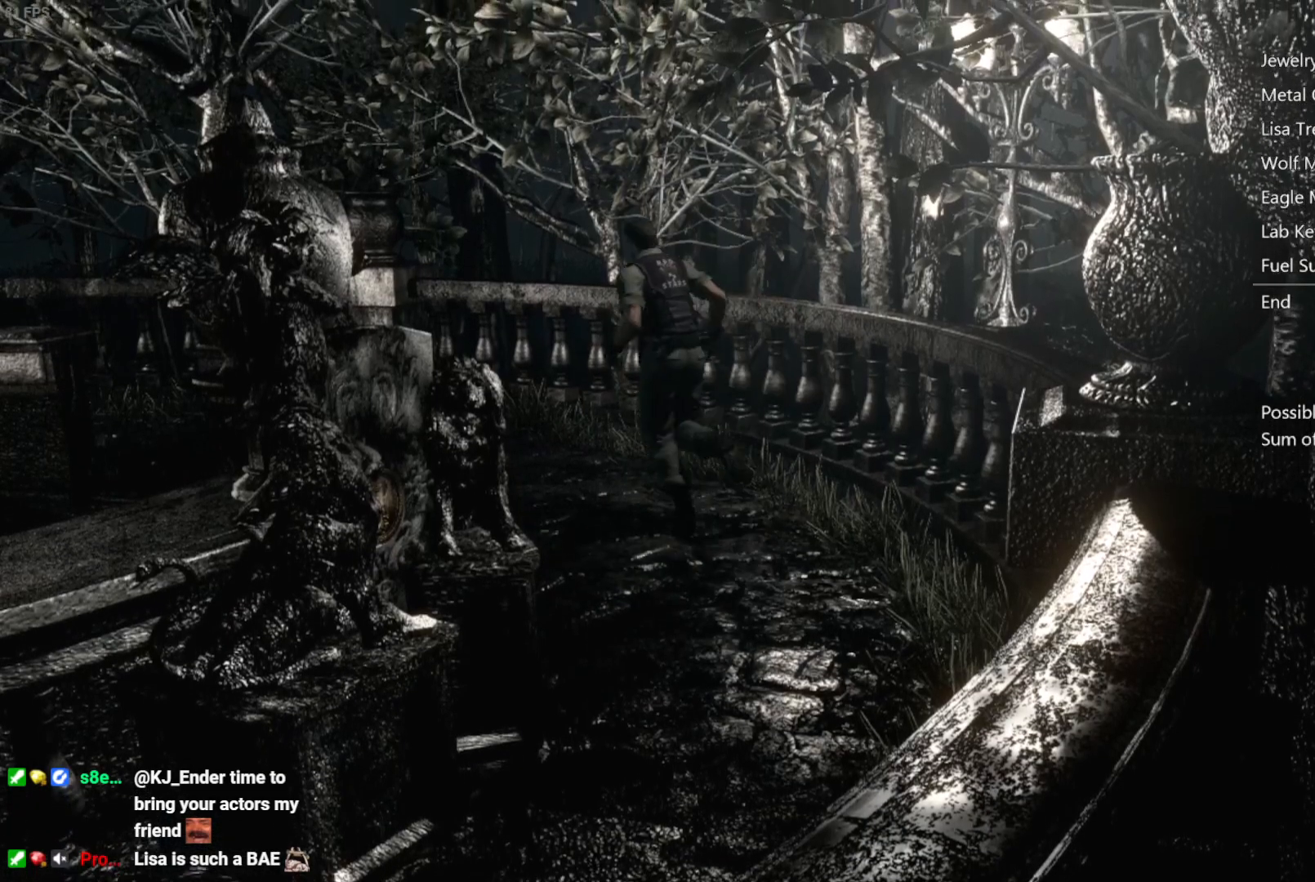
{"buttons": ["DPAD_UP"], "left_stick": "center", "right_stick": "up", "events": [[150, "DPAD_LEFT", "down"], [333, "DPAD_LEFT", "up"]]}
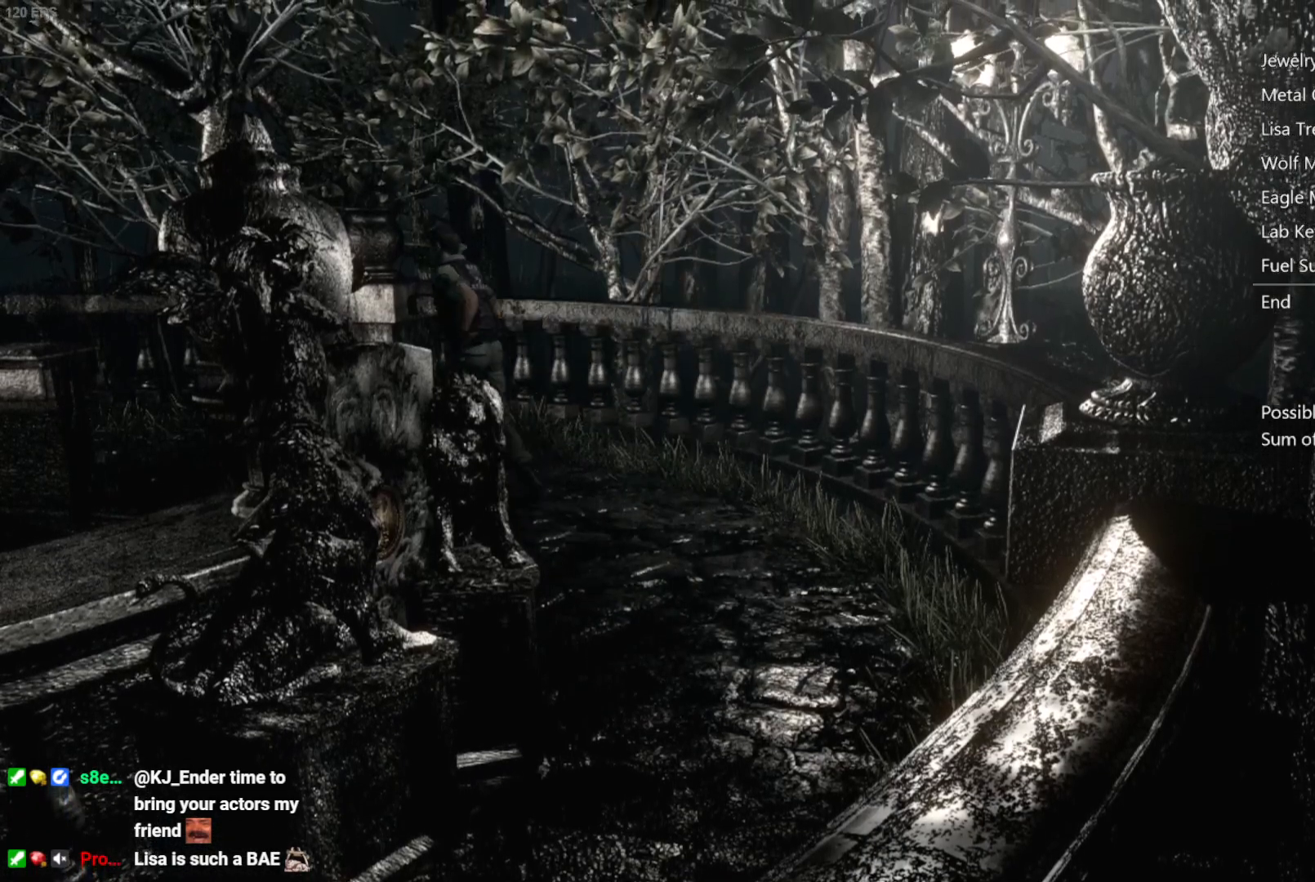
{"buttons": ["DPAD_UP"], "left_stick": "center", "right_stick": "up", "events": [[67, "DPAD_LEFT", "down"], [150, "DPAD_LEFT", "up"], [283, "DPAD_LEFT", "down"], [350, "DPAD_LEFT", "up"]]}
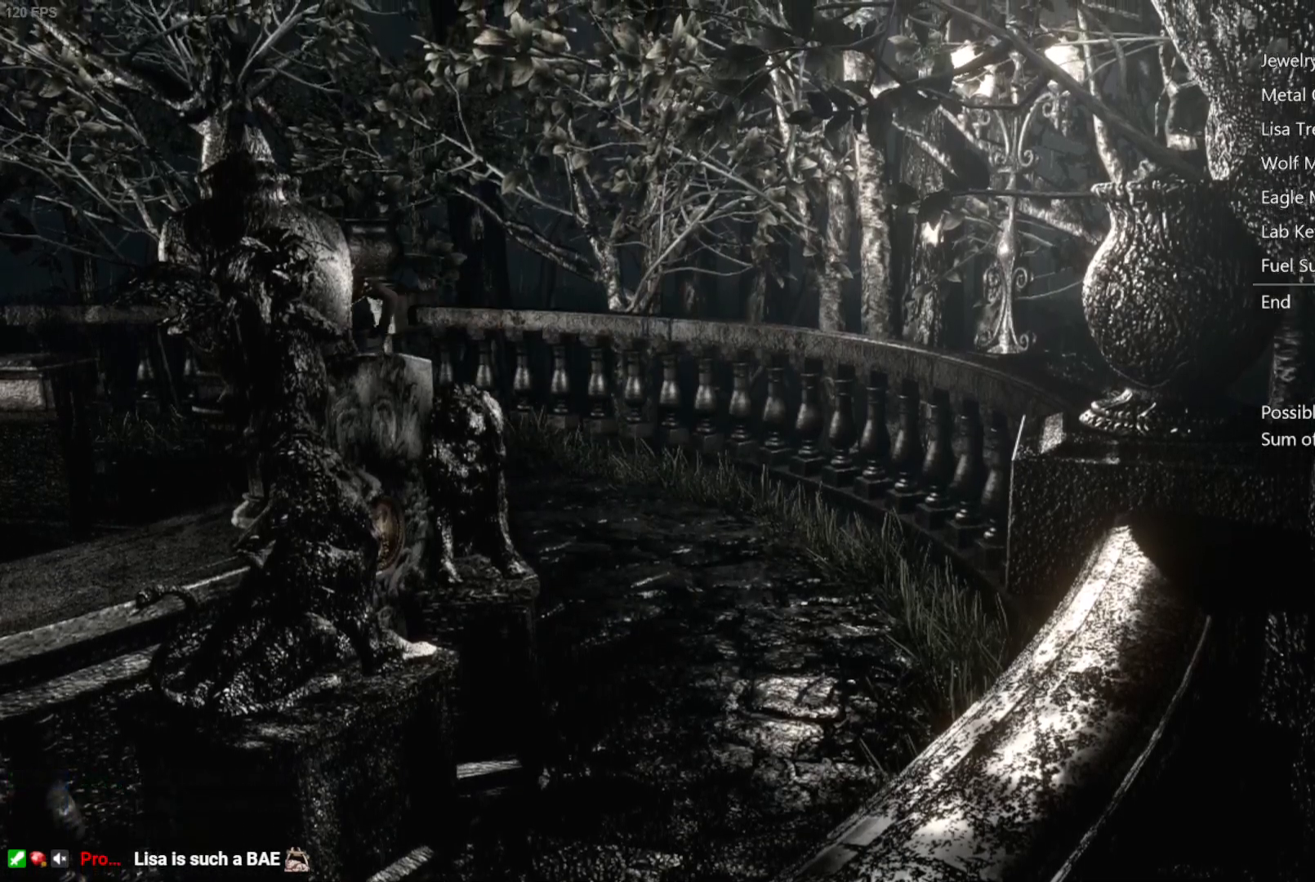
{"buttons": ["DPAD_UP"], "left_stick": "center", "right_stick": "up", "events": [[150, "DPAD_LEFT", "down"], [317, "DPAD_LEFT", "up"]]}
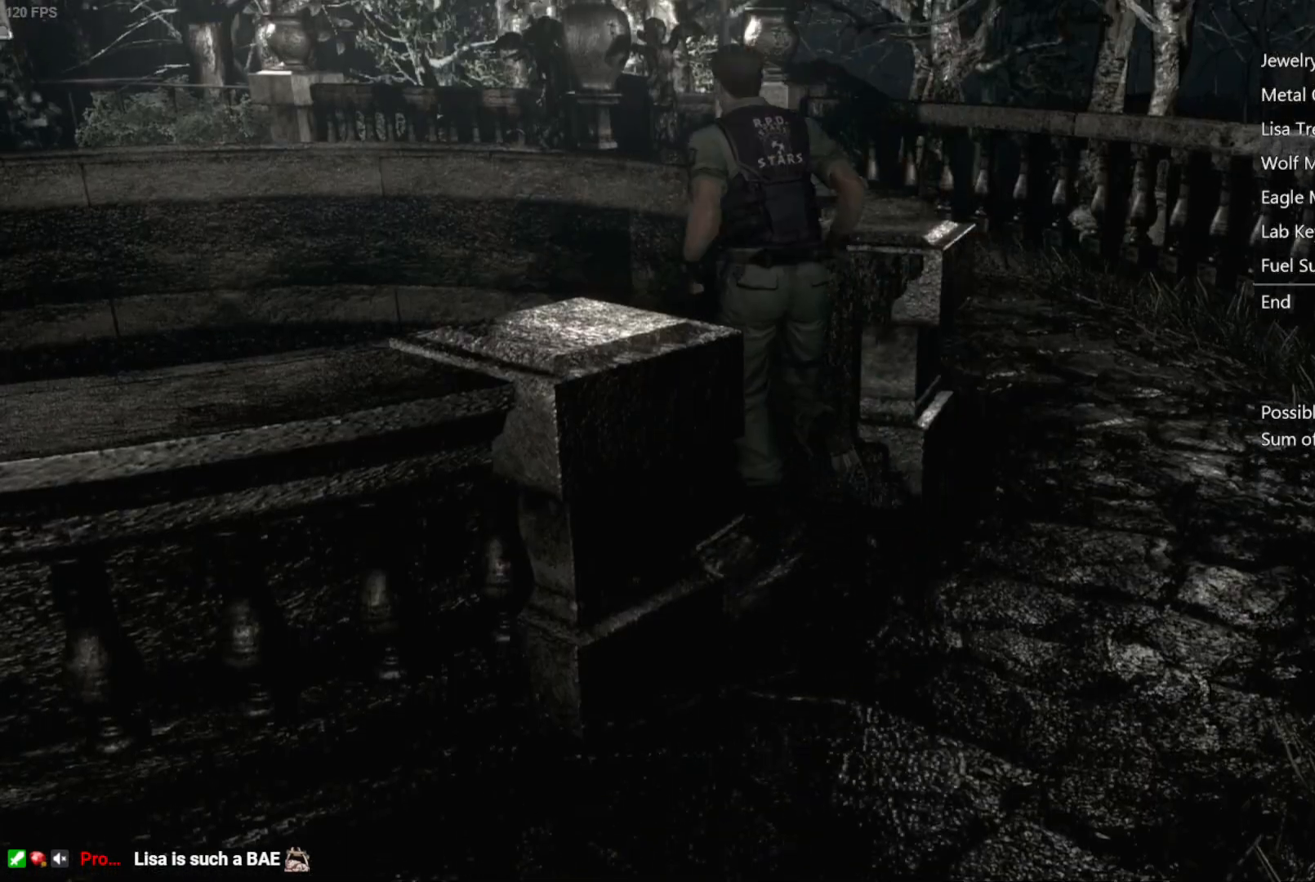
{"buttons": ["DPAD_UP"], "left_stick": "center", "right_stick": "right", "events": [[167, "DPAD_RIGHT", "down"], [267, "DPAD_RIGHT", "up"], [467, "right_stick", "right"]]}